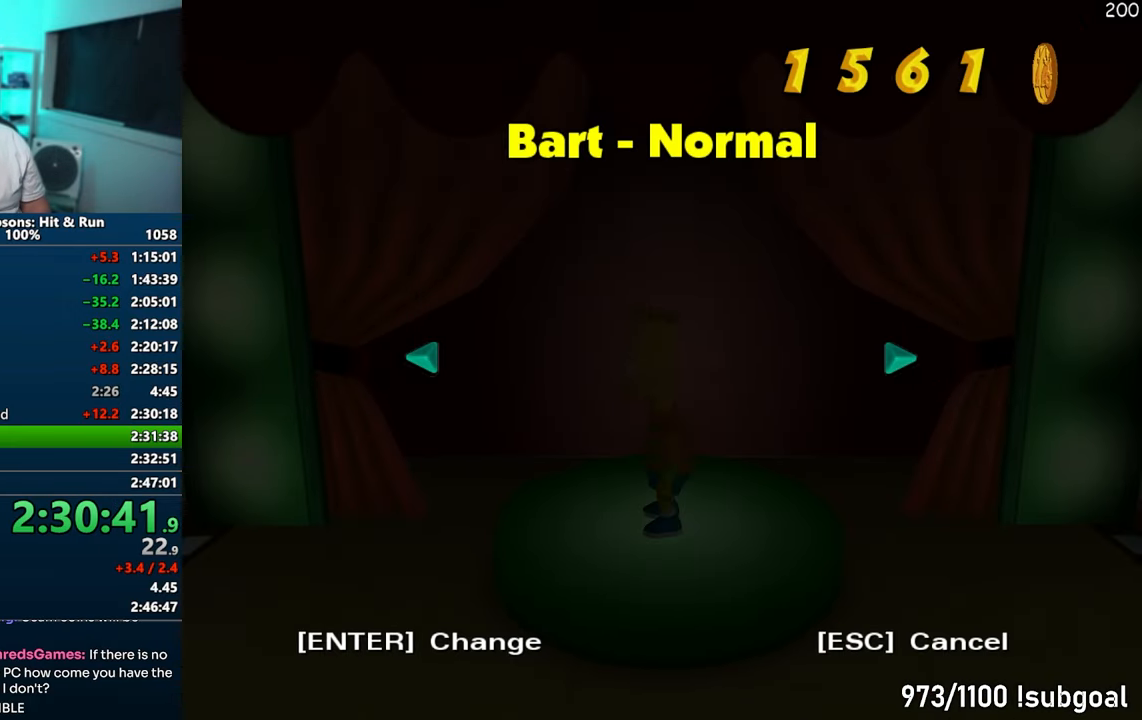
Gameplay with a controller (PlayStation layout); each line is a JSON object with the inputs held at the frame after it. "events" lists button and stick changes between this image and that frame as [ms after this image, input, new state], when the widget could be followed in between. Not read: L3 R3.
{"buttons": [], "left_stick": "center", "right_stick": "center", "events": [[217, "DPAD_RIGHT", "down"], [283, "TRIANGLE", "down"], [383, "DPAD_RIGHT", "up"], [433, "TRIANGLE", "up"]]}
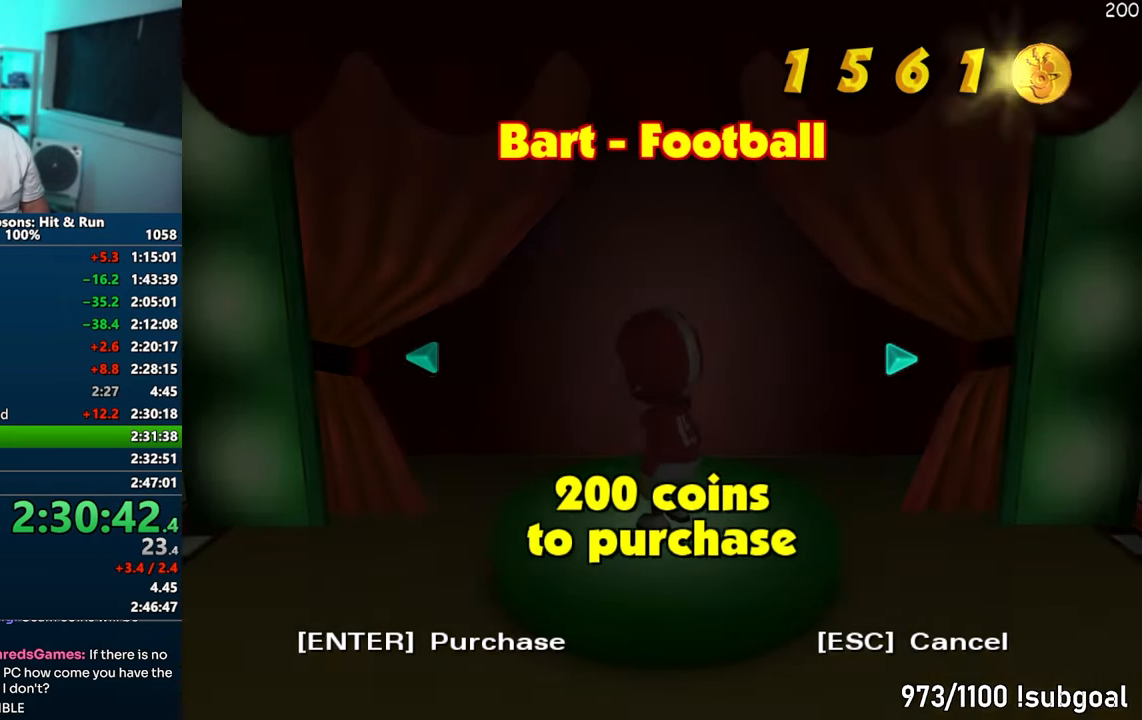
{"buttons": [], "left_stick": "center", "right_stick": "center", "events": []}
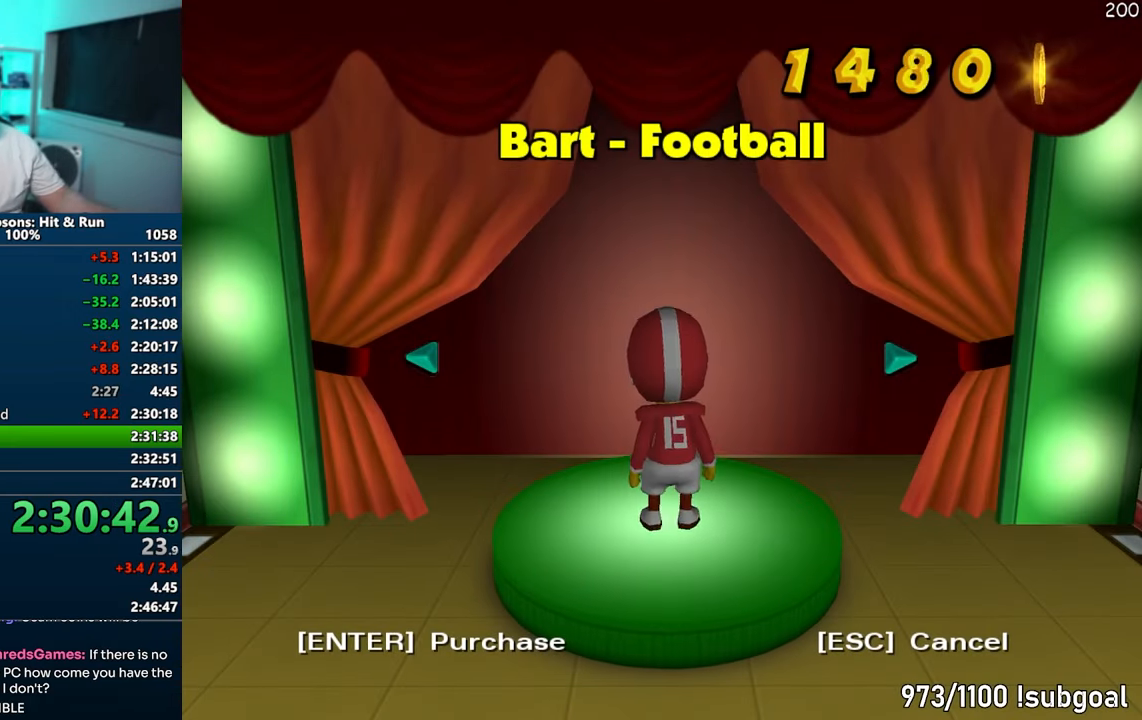
{"buttons": [], "left_stick": "center", "right_stick": "center", "events": []}
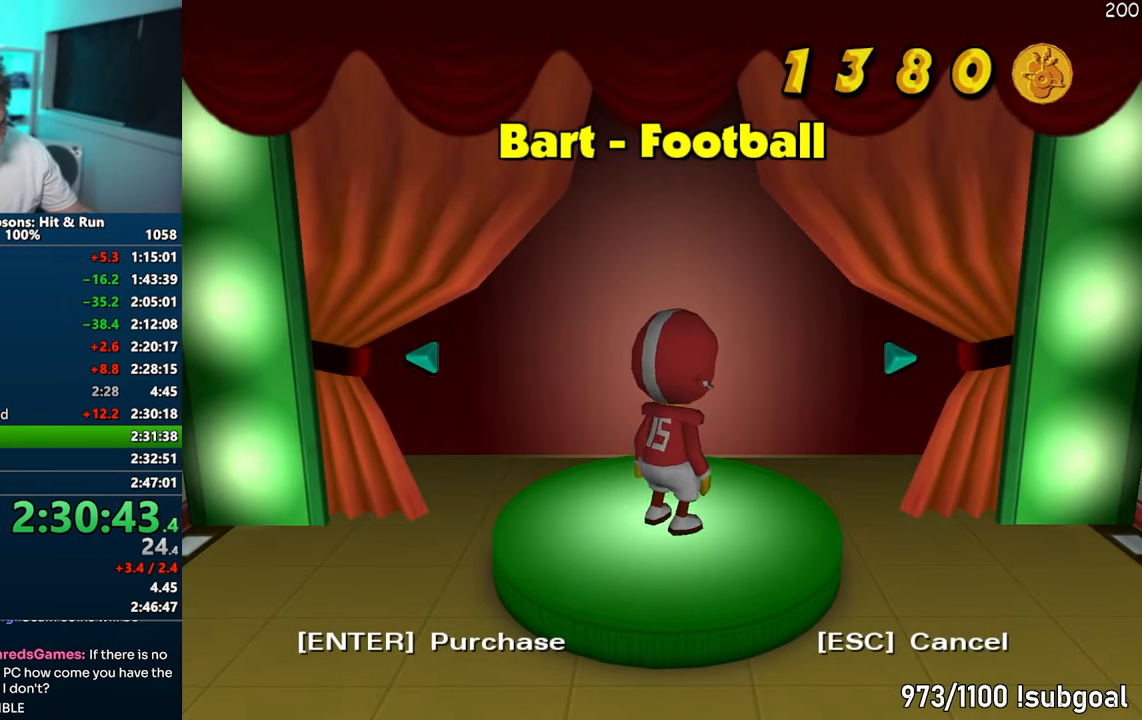
{"buttons": [], "left_stick": "center", "right_stick": "center", "events": [[333, "R2", "down"], [433, "R2", "up"]]}
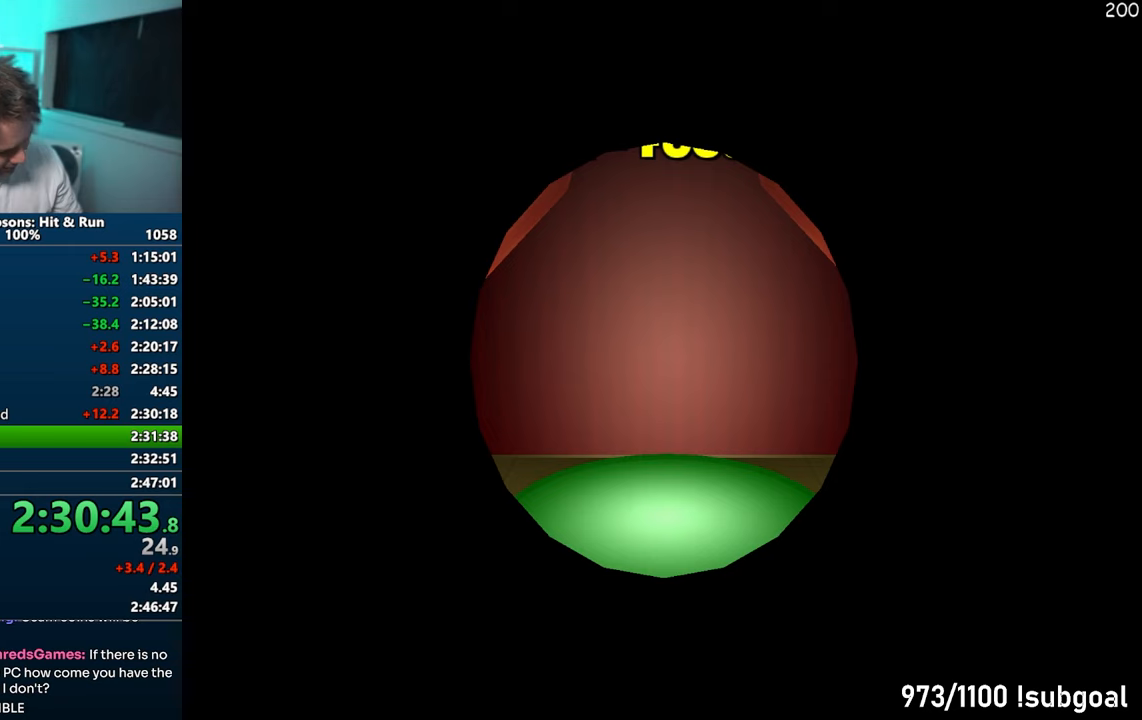
{"buttons": [], "left_stick": "center", "right_stick": "center", "events": [[17, "R2", "down"], [100, "R2", "up"], [200, "R2", "down"], [283, "R2", "up"], [383, "R2", "down"], [450, "R2", "up"]]}
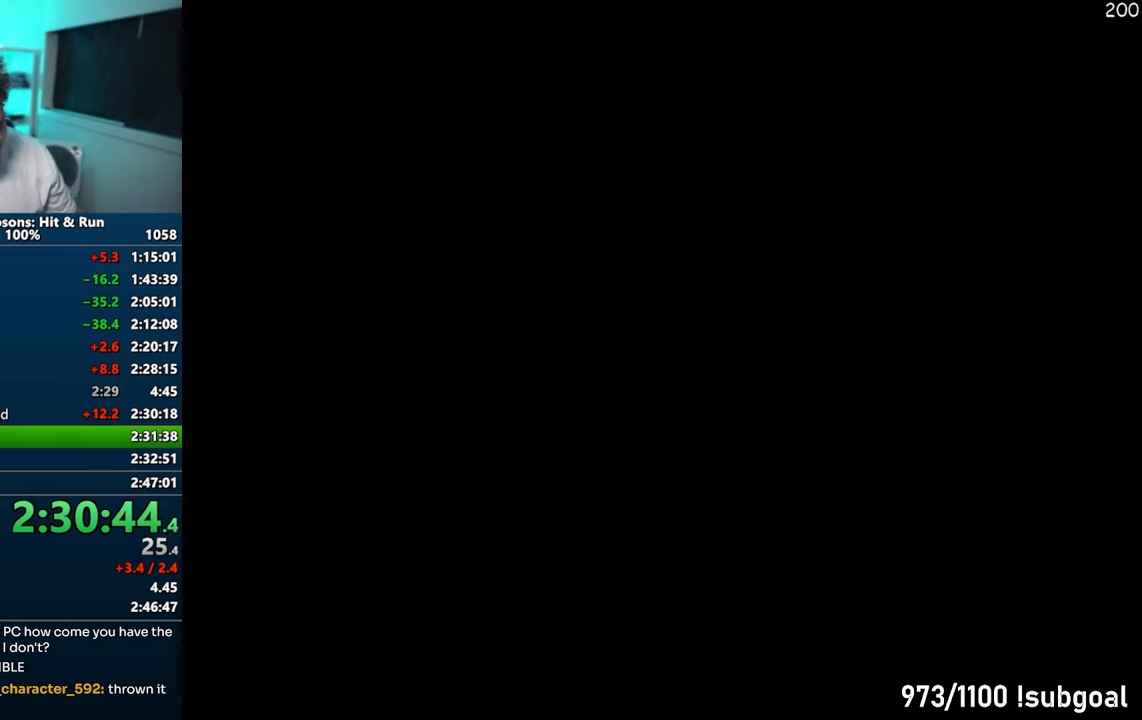
{"buttons": [], "left_stick": "center", "right_stick": "center", "events": [[67, "R2", "down"], [117, "R2", "up"], [233, "R2", "down"], [317, "R2", "up"], [400, "R2", "down"], [483, "R2", "up"]]}
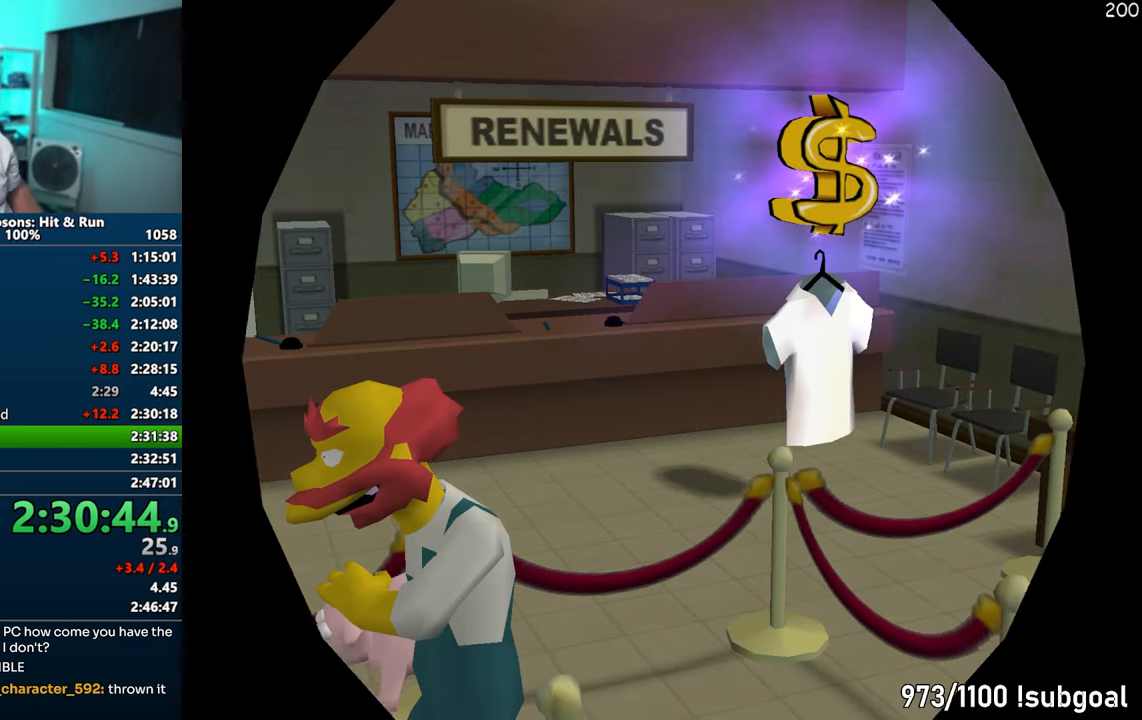
{"buttons": [], "left_stick": "center", "right_stick": "center", "events": [[67, "R2", "down"], [167, "R2", "up"], [250, "R2", "down"], [317, "R2", "up"], [400, "R2", "down"], [483, "R2", "up"]]}
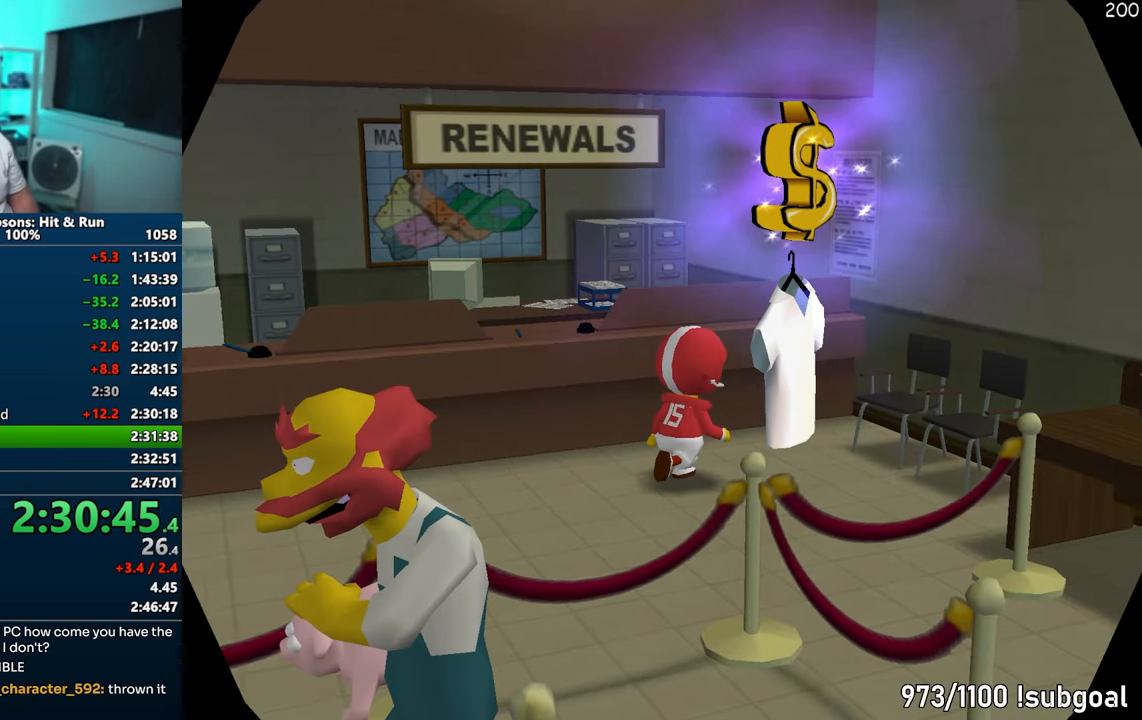
{"buttons": [], "left_stick": "center", "right_stick": "center", "events": [[67, "R2", "down"], [150, "R2", "up"]]}
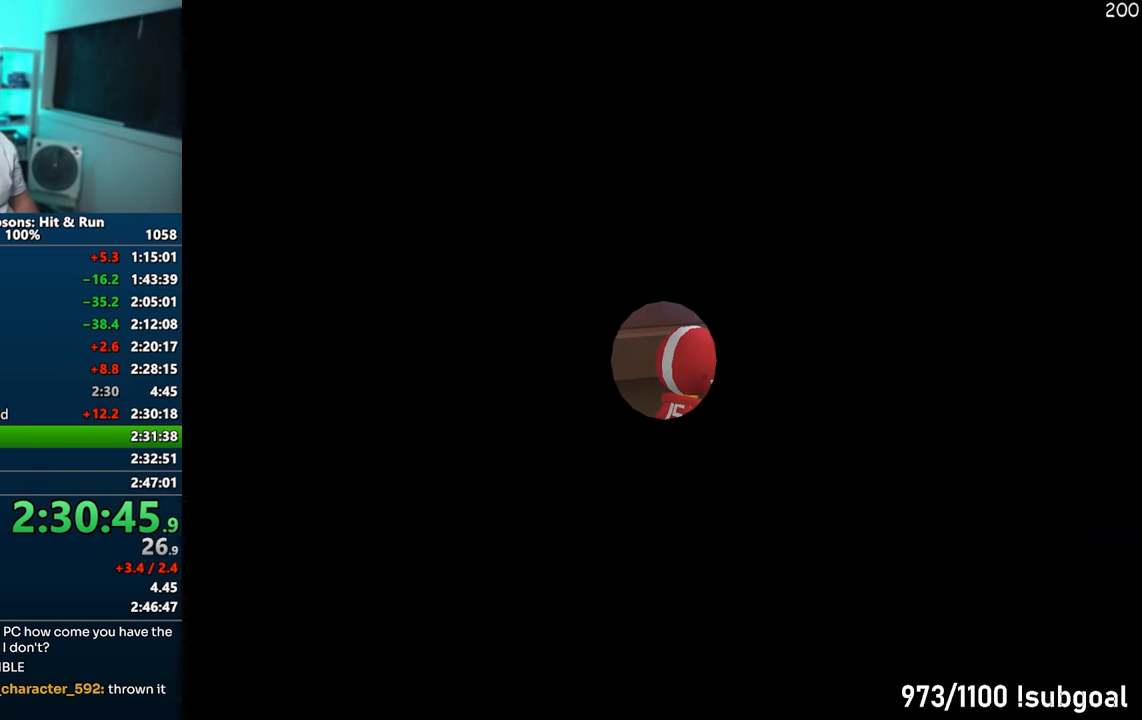
{"buttons": [], "left_stick": "center", "right_stick": "center", "events": []}
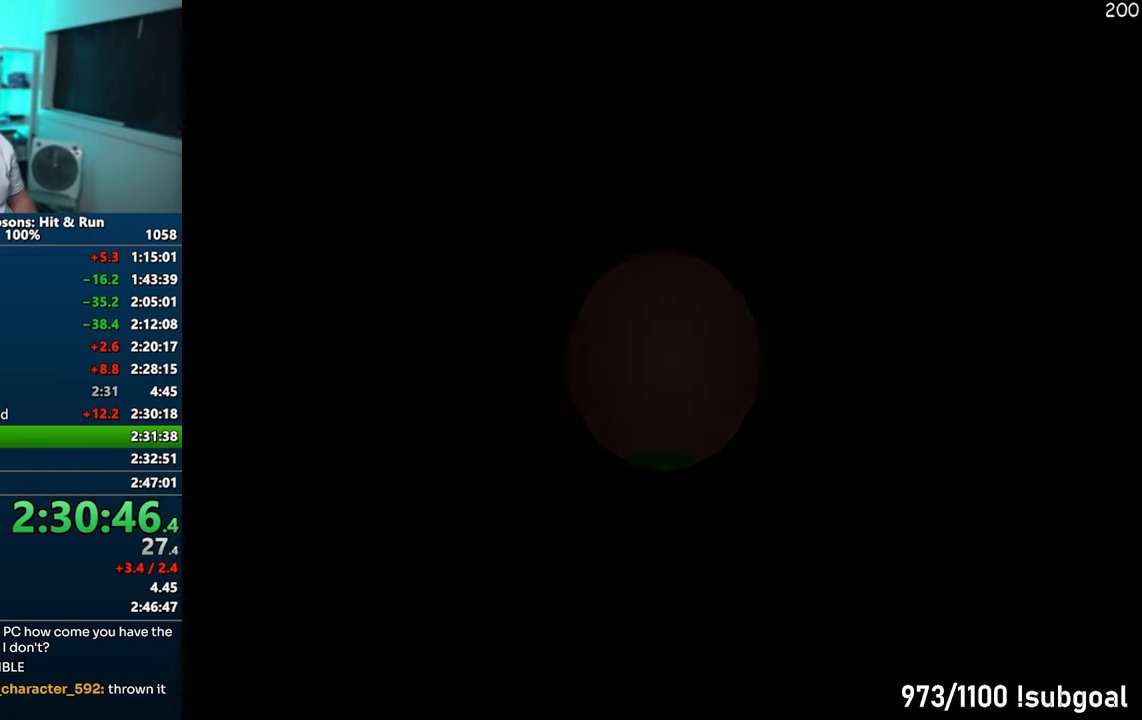
{"buttons": [], "left_stick": "center", "right_stick": "center", "events": []}
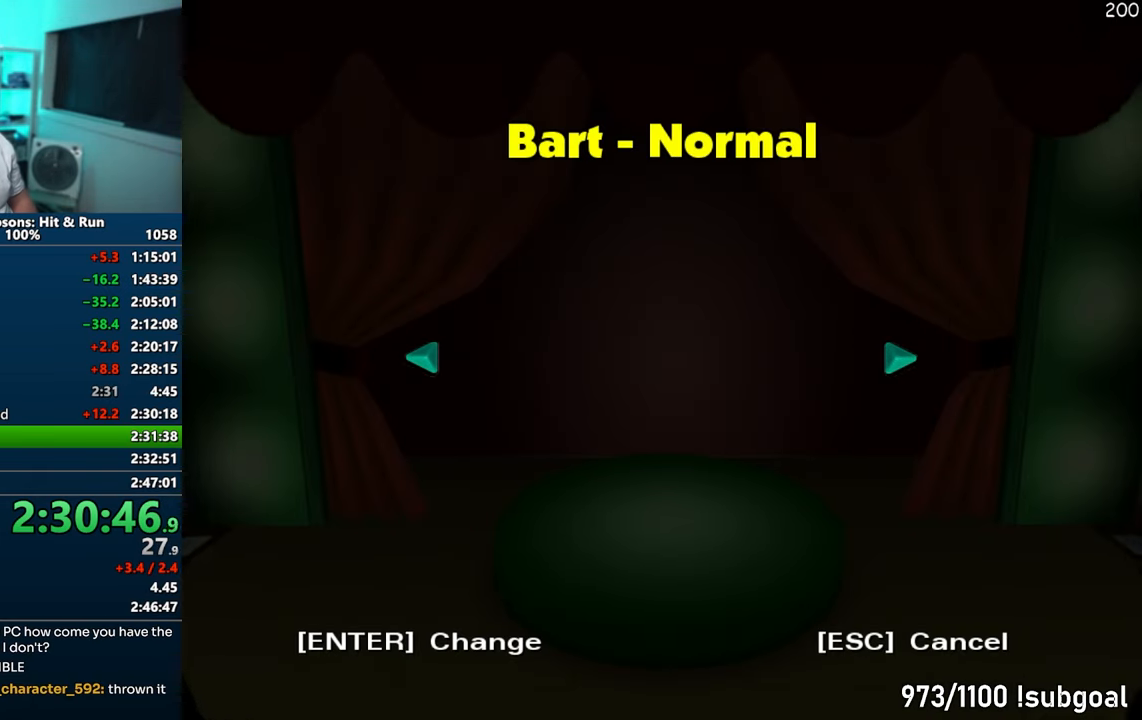
{"buttons": [], "left_stick": "center", "right_stick": "center", "events": [[317, "DPAD_LEFT", "down"], [383, "TRIANGLE", "down"], [467, "DPAD_LEFT", "up"], [500, "TRIANGLE", "up"]]}
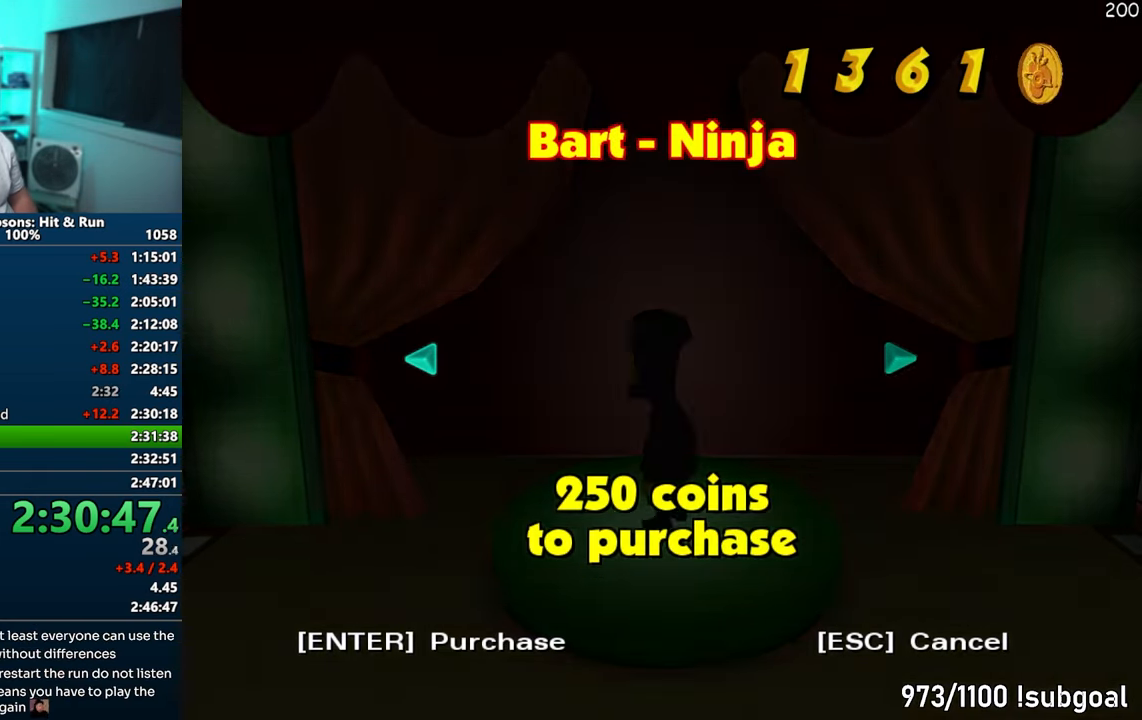
{"buttons": [], "left_stick": "center", "right_stick": "center", "events": []}
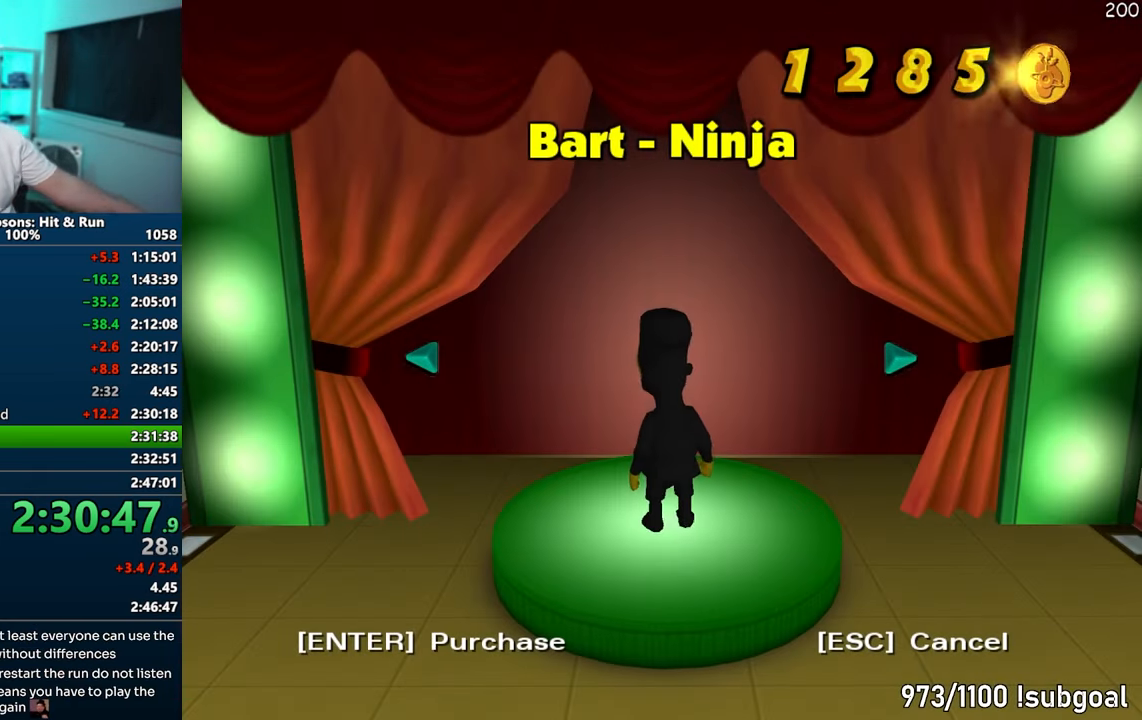
{"buttons": [], "left_stick": "center", "right_stick": "center", "events": []}
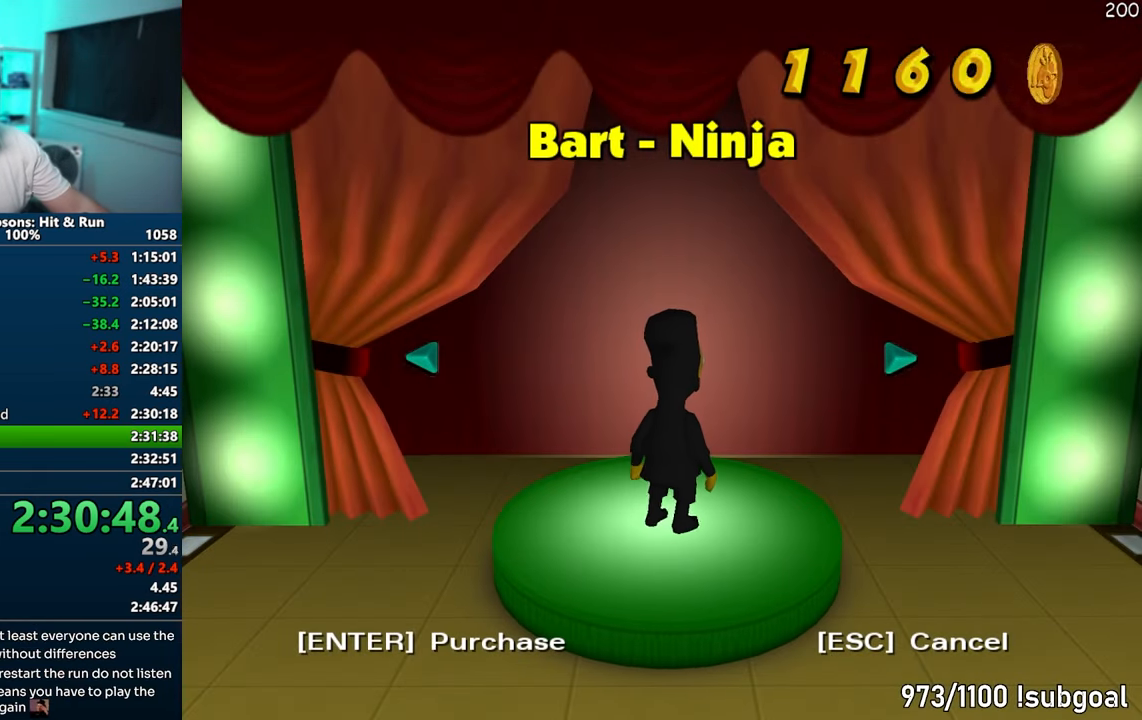
{"buttons": [], "left_stick": "center", "right_stick": "center", "events": []}
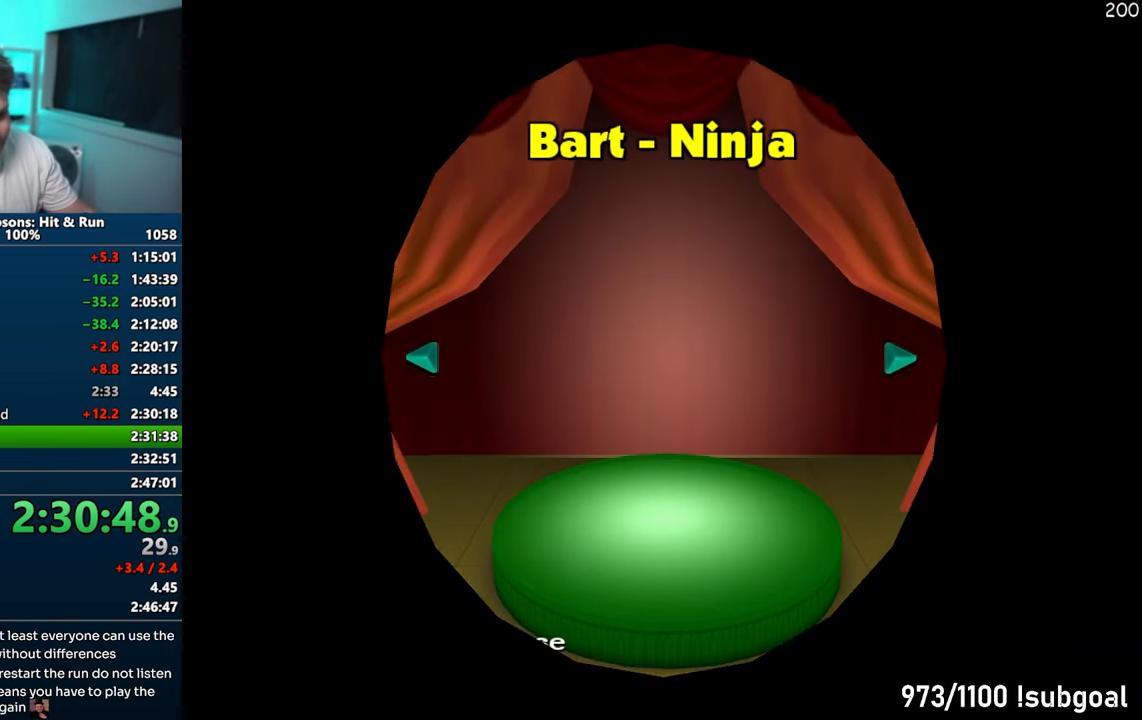
{"buttons": [], "left_stick": "center", "right_stick": "center", "events": []}
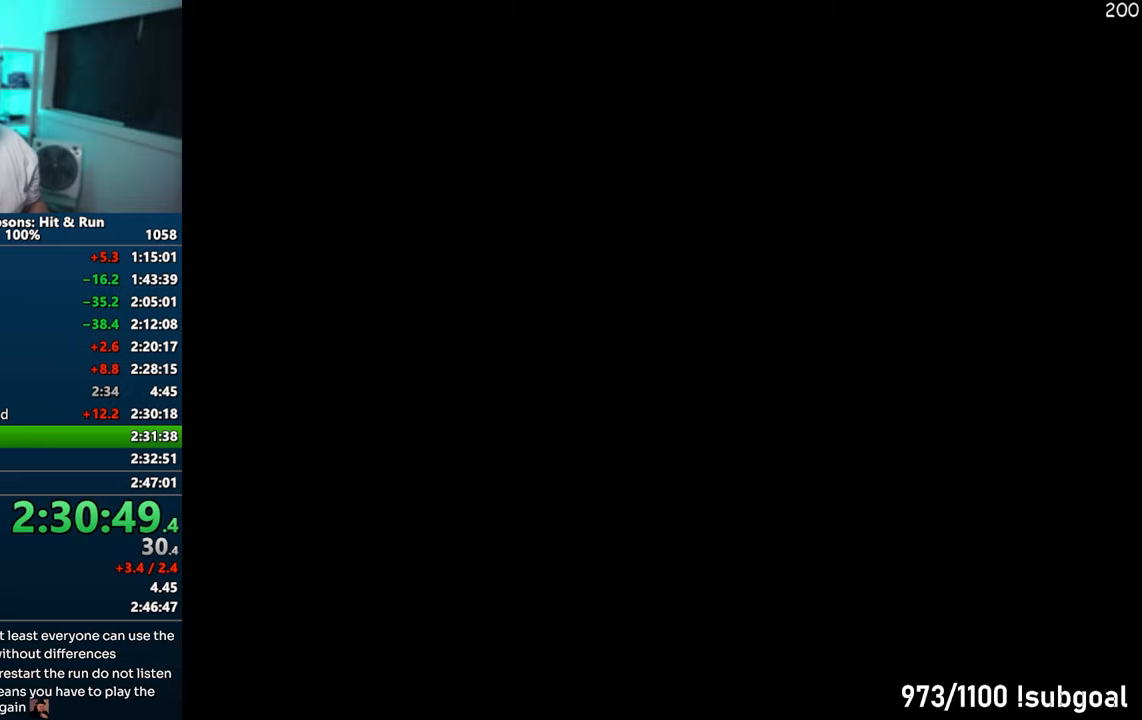
{"buttons": [], "left_stick": "center", "right_stick": "center", "events": []}
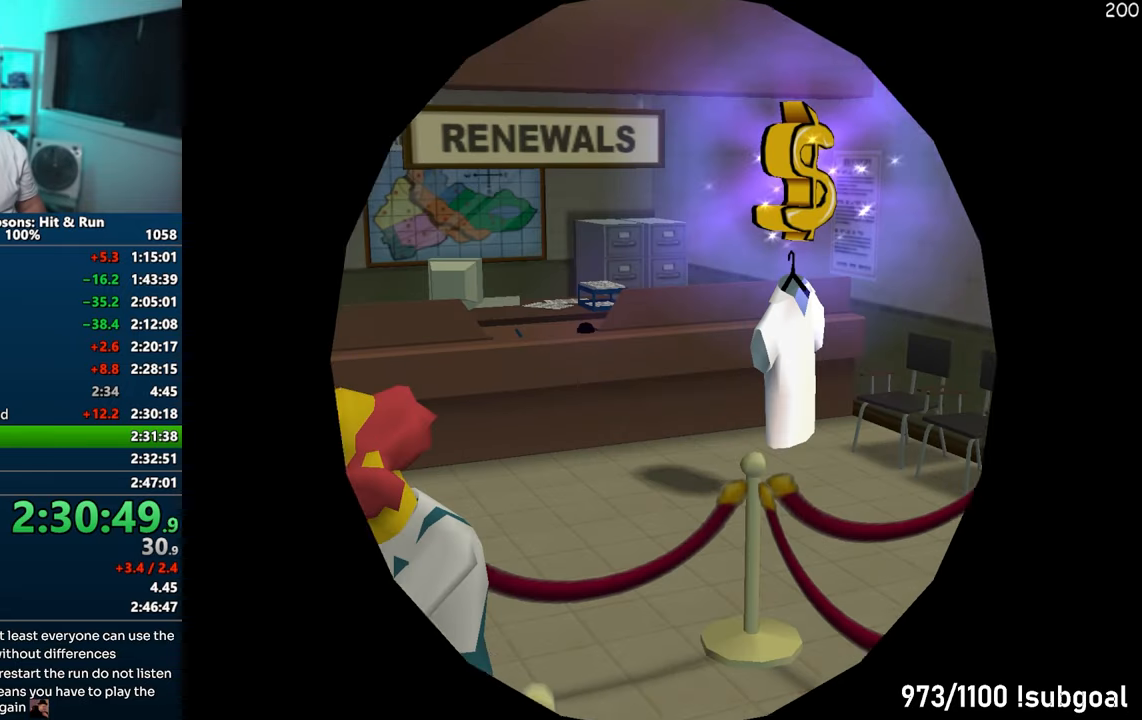
{"buttons": ["START"], "left_stick": "center", "right_stick": "center", "events": [[450, "START", "down"]]}
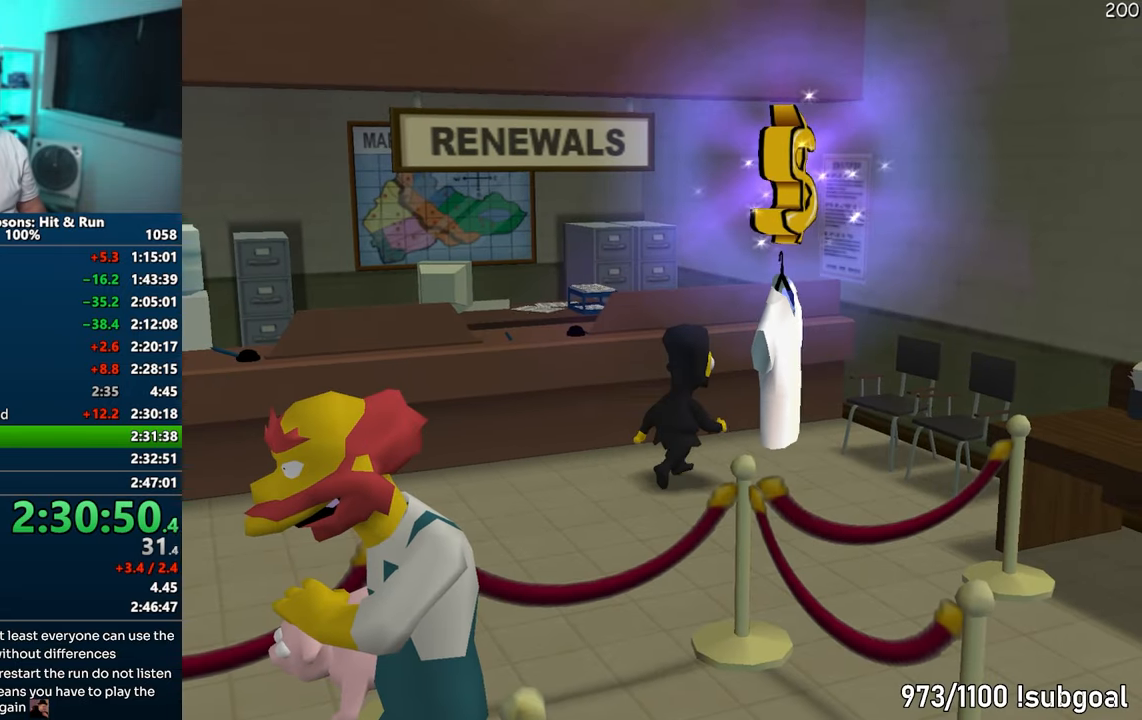
{"buttons": [], "left_stick": "center", "right_stick": "center", "events": [[150, "START", "up"], [267, "DPAD_DOWN", "down"], [300, "TRIANGLE", "down"], [367, "DPAD_DOWN", "up"], [417, "TRIANGLE", "up"]]}
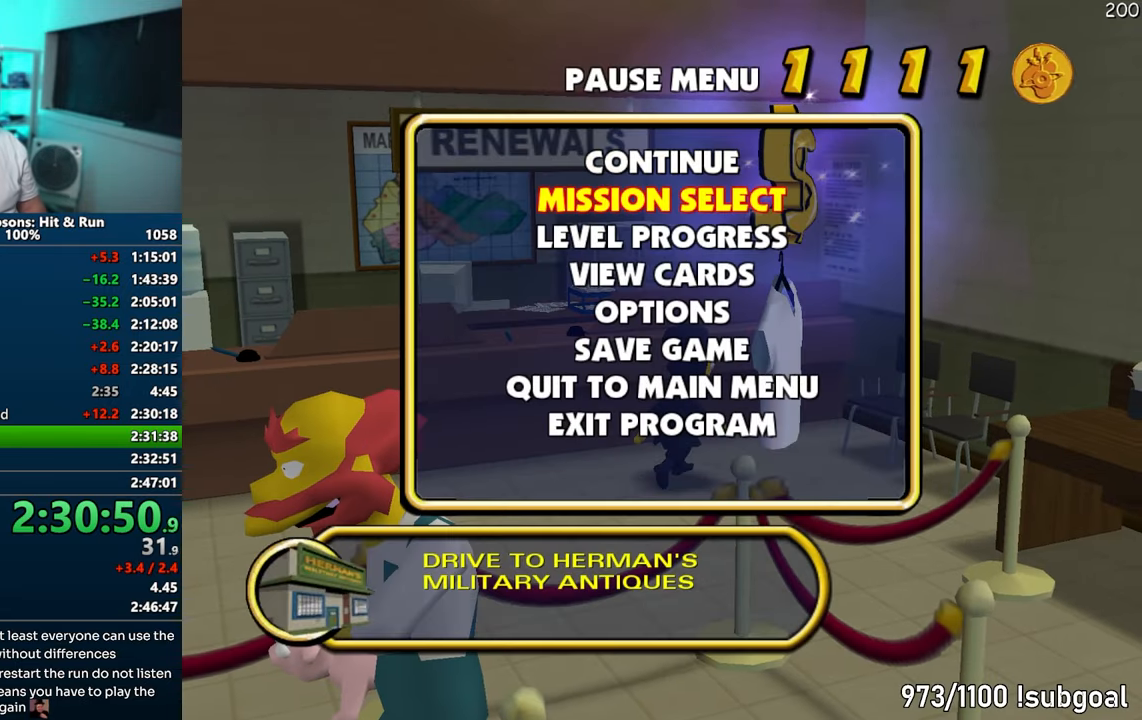
{"buttons": [], "left_stick": "center", "right_stick": "center", "events": []}
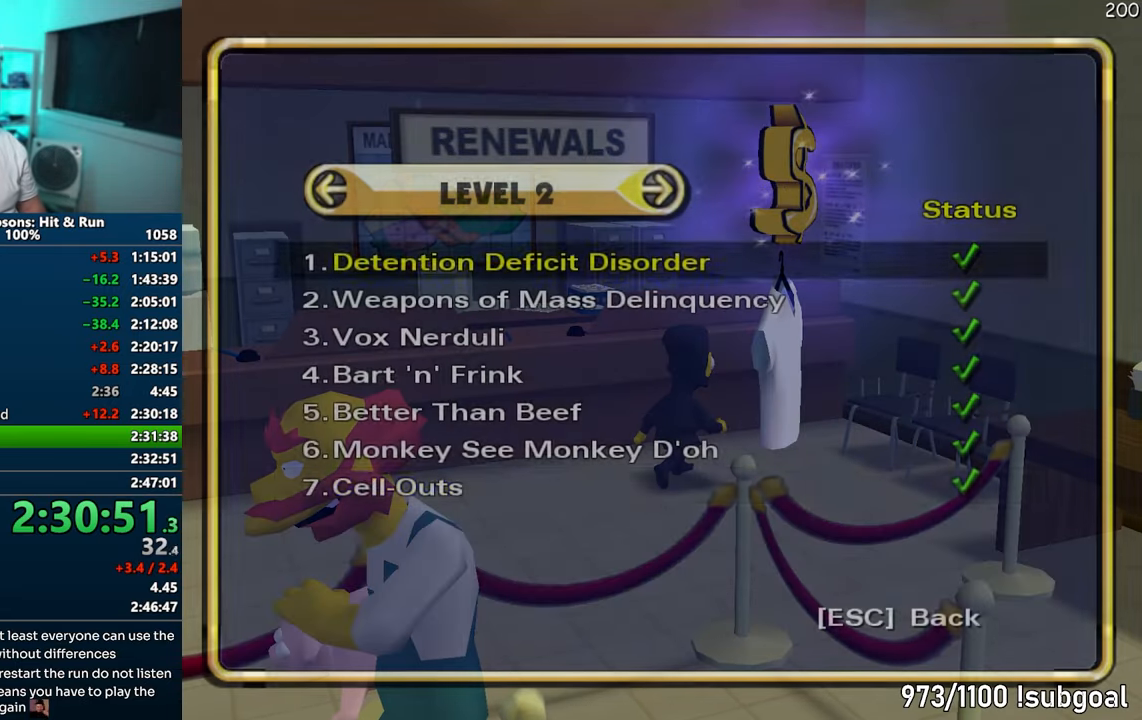
{"buttons": [], "left_stick": "center", "right_stick": "center", "events": [[117, "DPAD_UP", "down"], [150, "TRIANGLE", "down"], [250, "DPAD_UP", "up"], [283, "TRIANGLE", "up"]]}
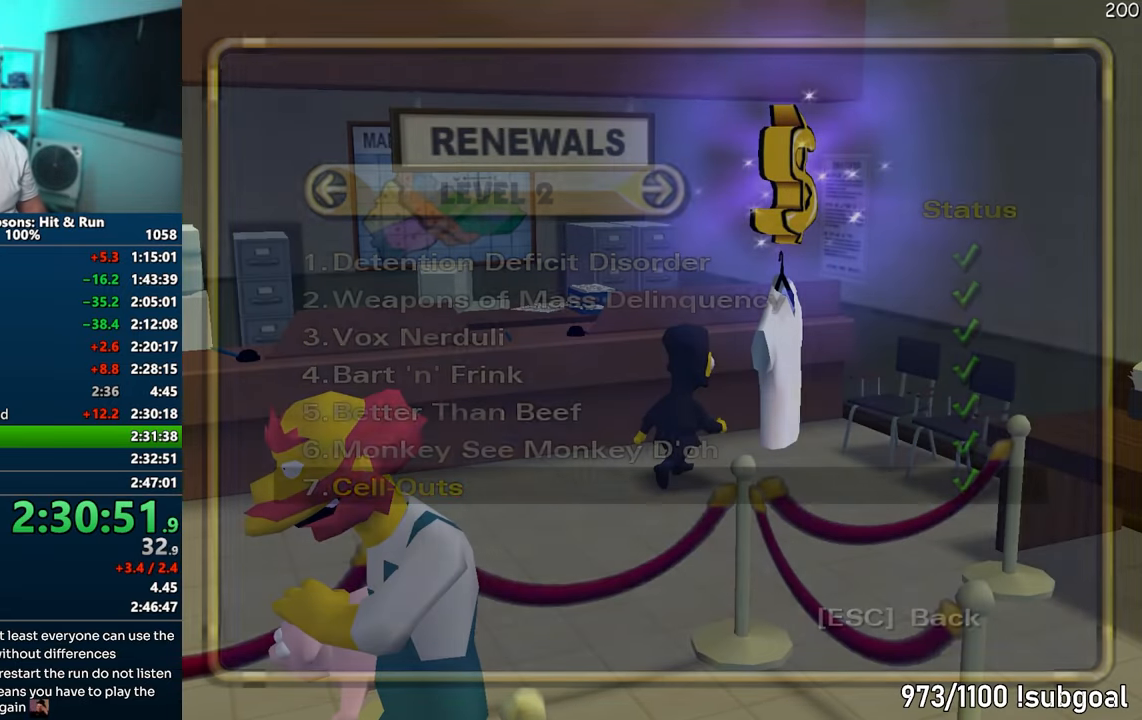
{"buttons": [], "left_stick": "down", "right_stick": "center", "events": [[350, "TRIANGLE", "down"], [350, "left_stick", "down-right"], [467, "TRIANGLE", "up"], [483, "left_stick", "down"]]}
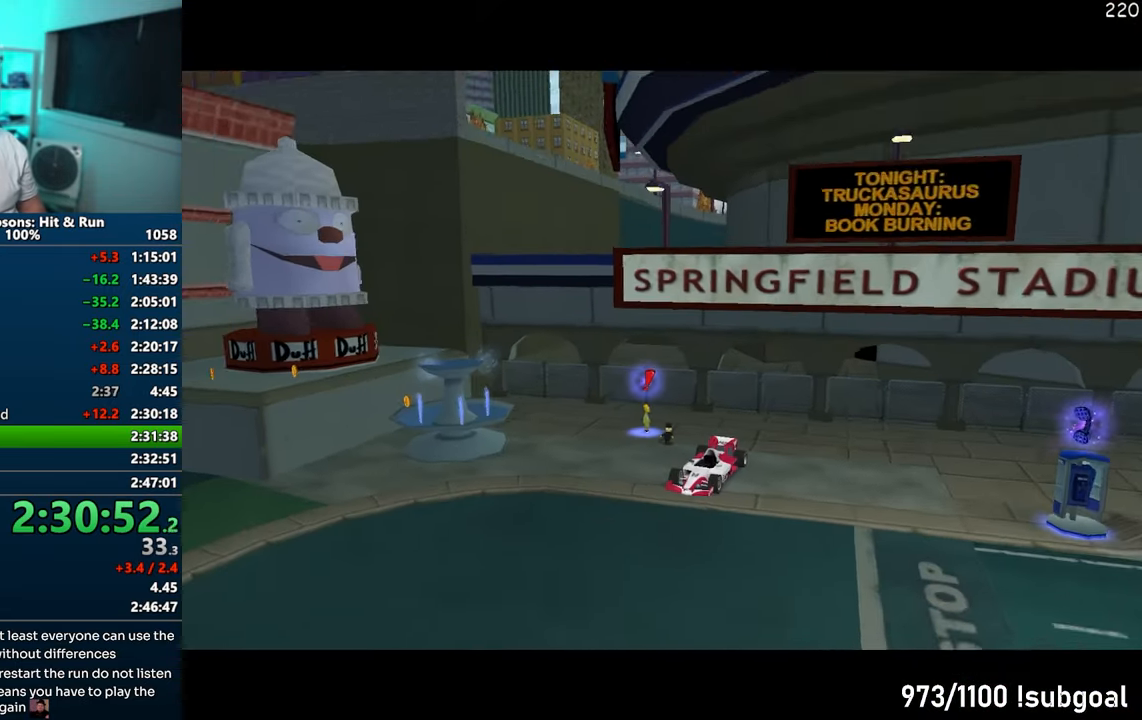
{"buttons": [], "left_stick": "down-right", "right_stick": "center", "events": [[100, "SQUARE", "down"], [267, "CIRCLE", "down"], [333, "left_stick", "down-right"], [350, "SQUARE", "up"], [367, "CIRCLE", "up"]]}